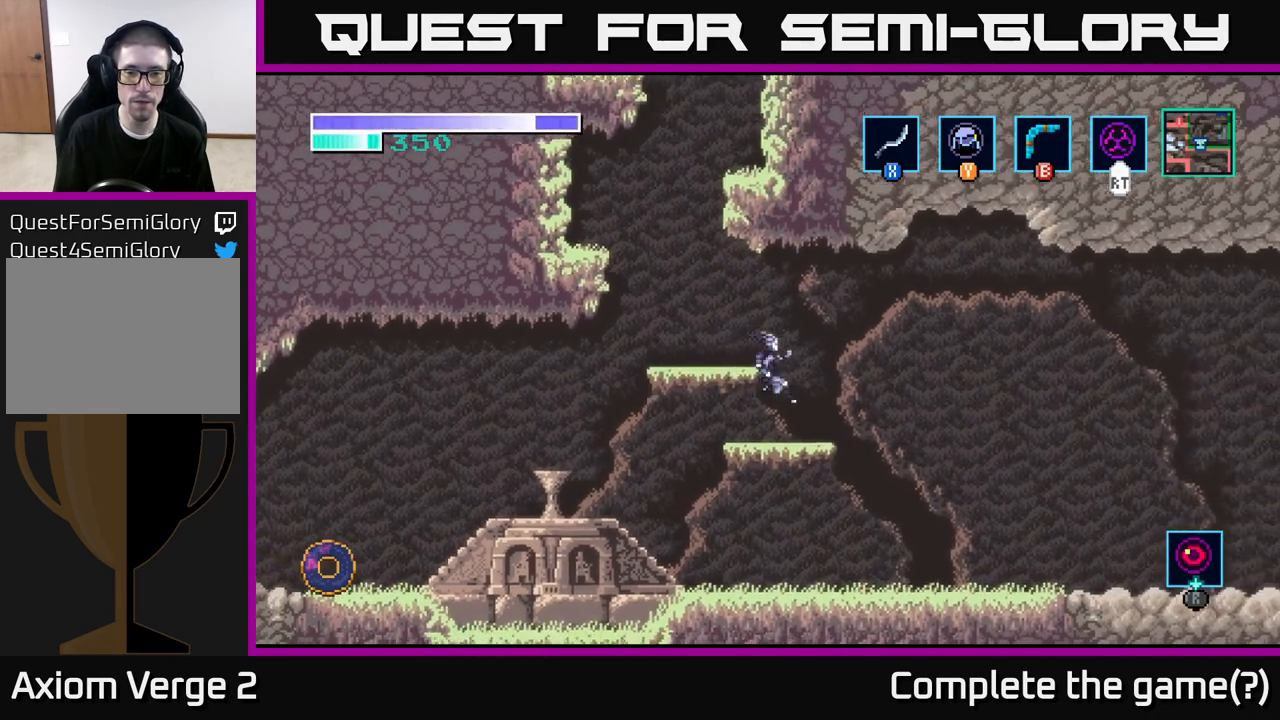
Gameplay with a controller (Xbox layout); each line is a JSON object with the inputs held at the frame after it. "events" lists button and stick changes between this image and that frame as [ms after this image, input, new state], when the widget could be followed in between.
{"buttons": ["A"], "left_stick": "right", "right_stick": "center", "events": [[217, "A", "down"]]}
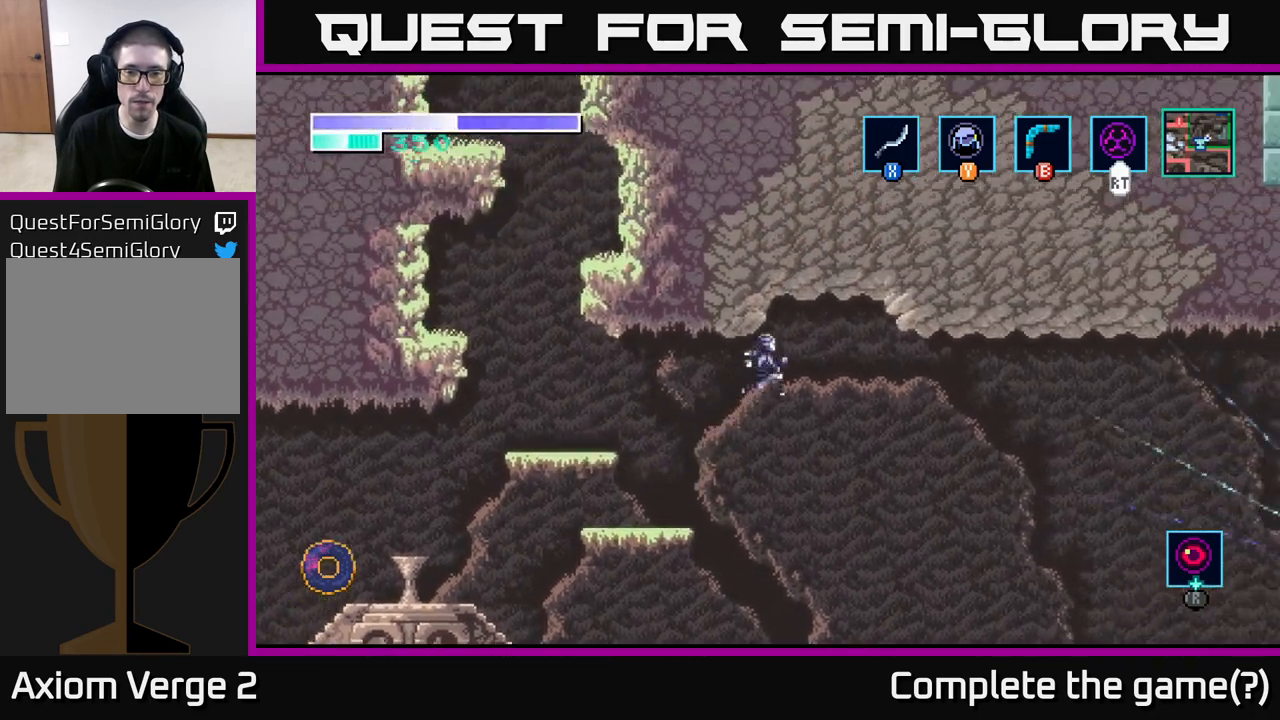
{"buttons": ["A"], "left_stick": "right", "right_stick": "center", "events": []}
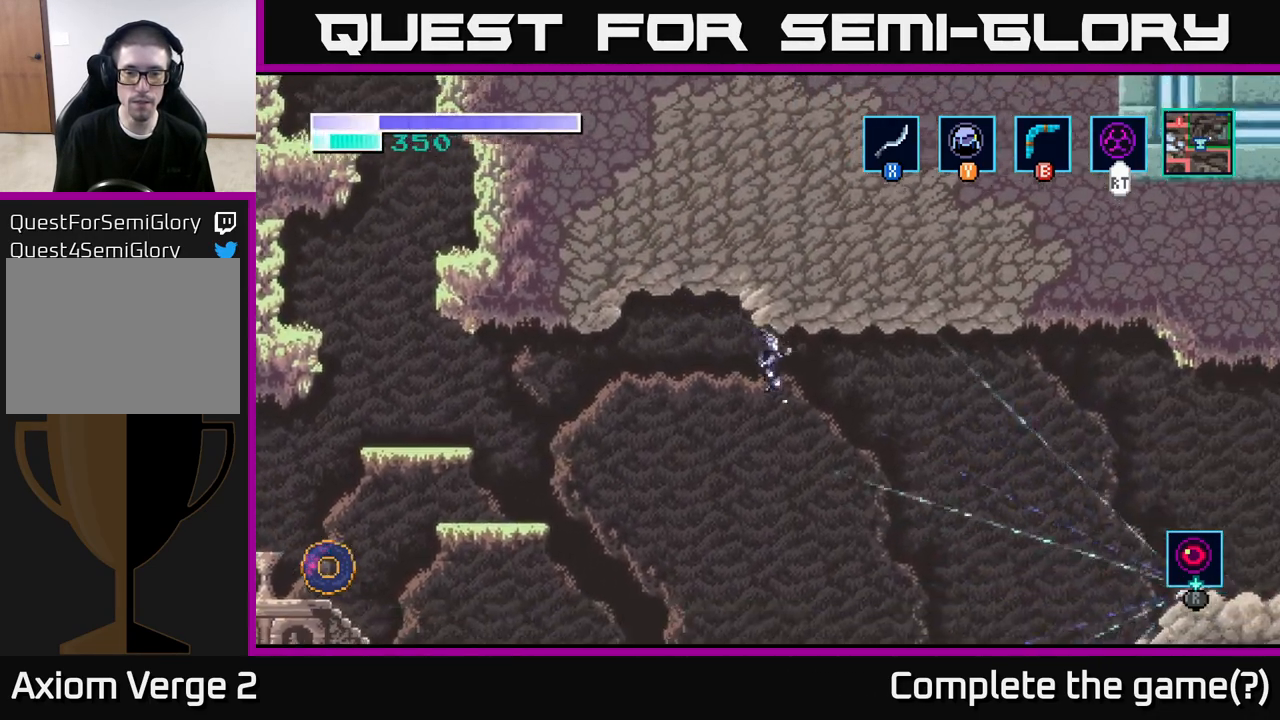
{"buttons": [], "left_stick": "right", "right_stick": "center", "events": [[300, "A", "up"]]}
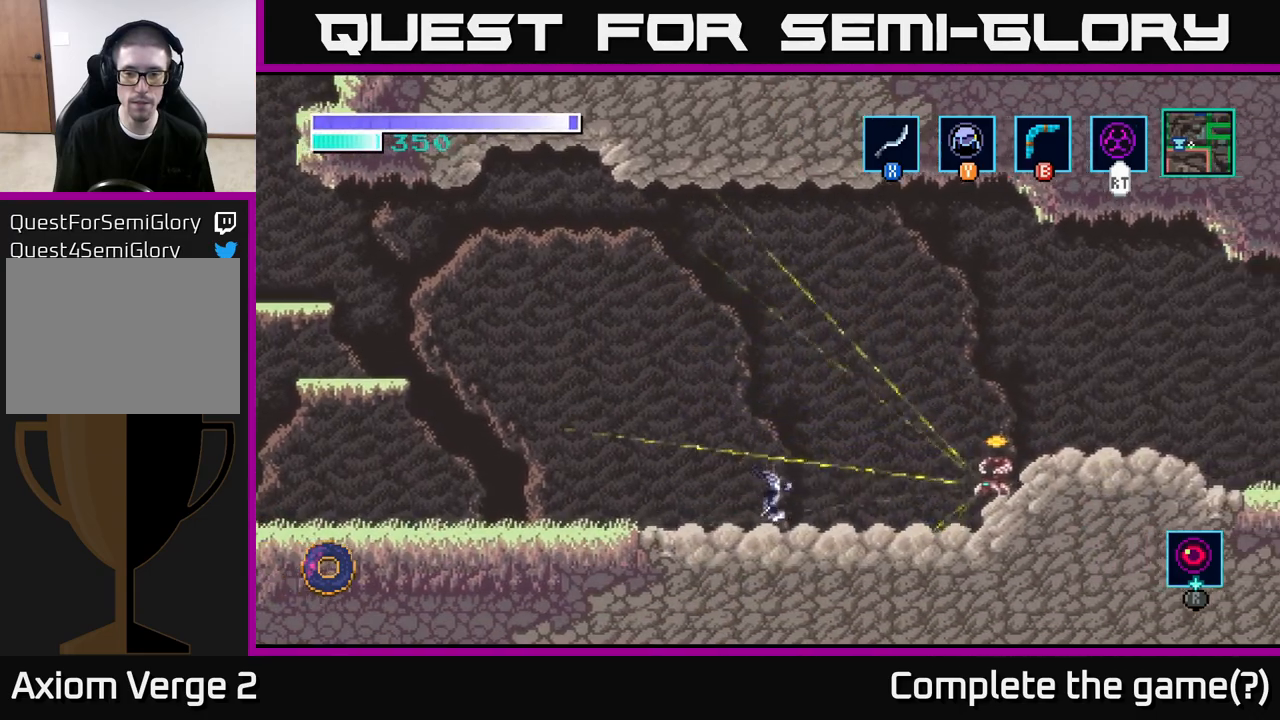
{"buttons": [], "left_stick": "right", "right_stick": "center", "events": [[350, "X", "down"], [483, "X", "up"]]}
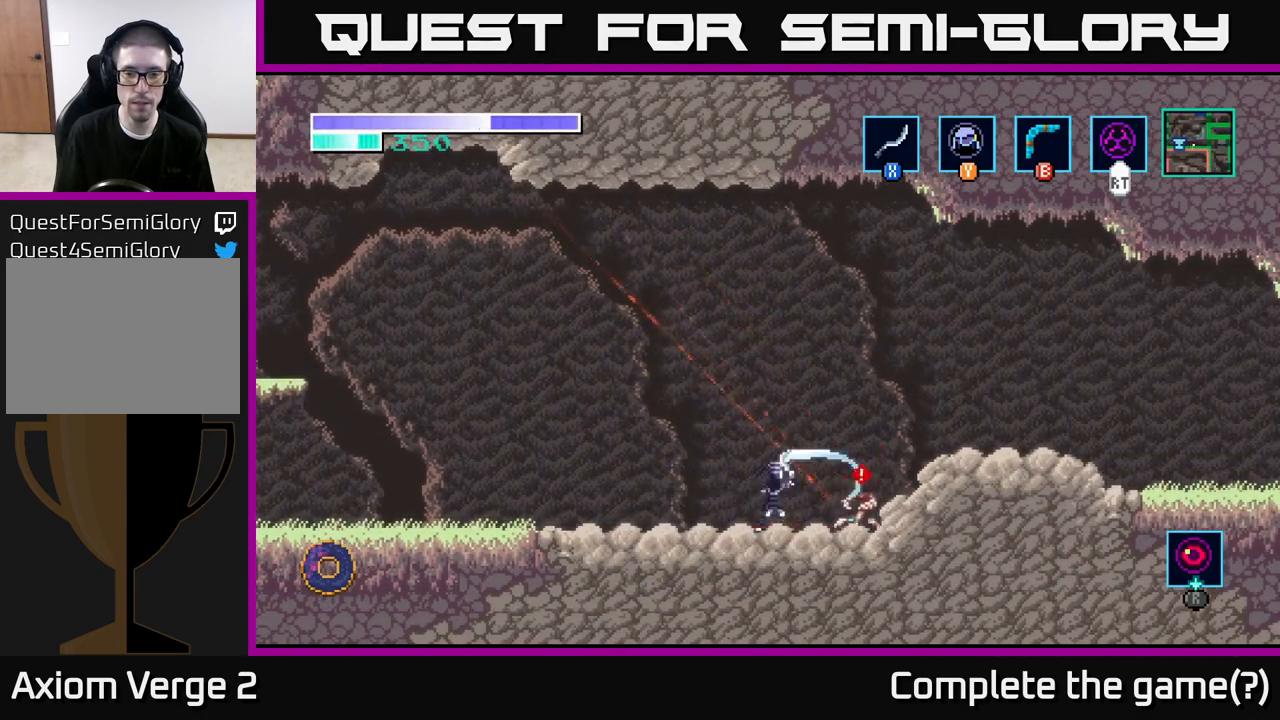
{"buttons": ["X"], "left_stick": "center", "right_stick": "center", "events": [[167, "X", "down"], [167, "left_stick", "center"], [333, "X", "up"], [433, "X", "down"]]}
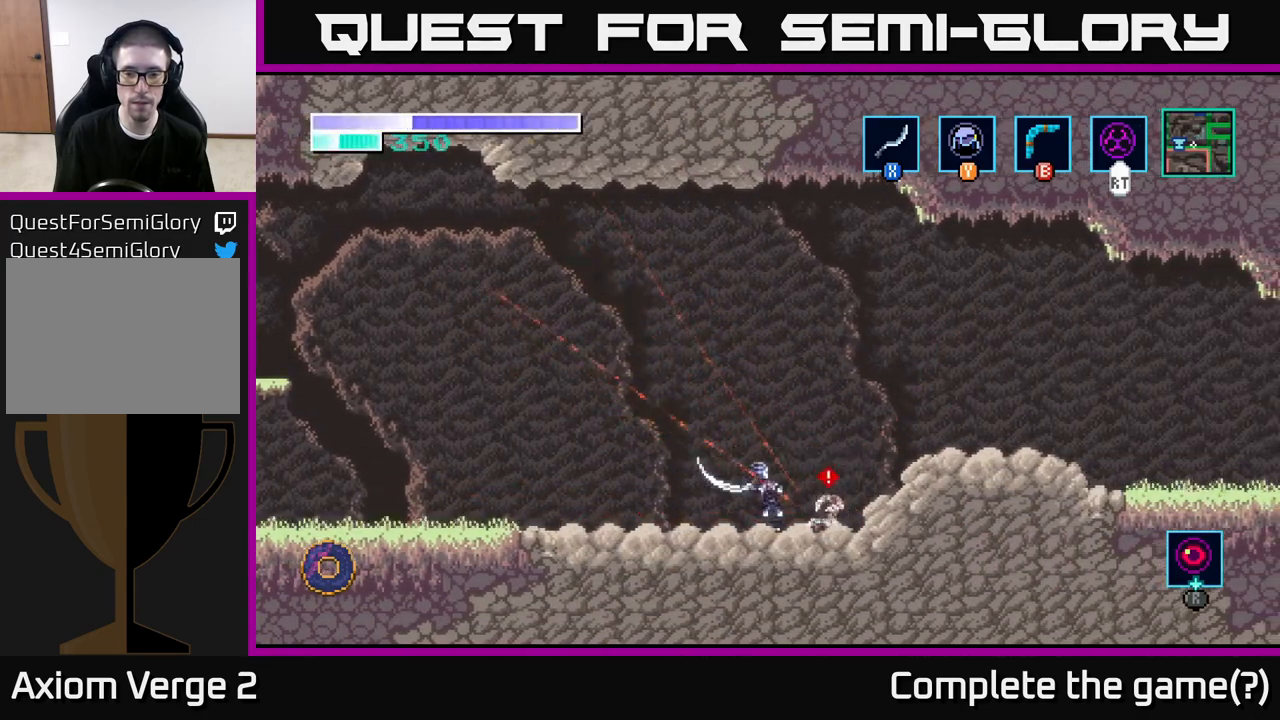
{"buttons": [], "left_stick": "right", "right_stick": "center", "events": [[67, "X", "up"], [183, "X", "down"], [283, "left_stick", "right"], [300, "X", "up"]]}
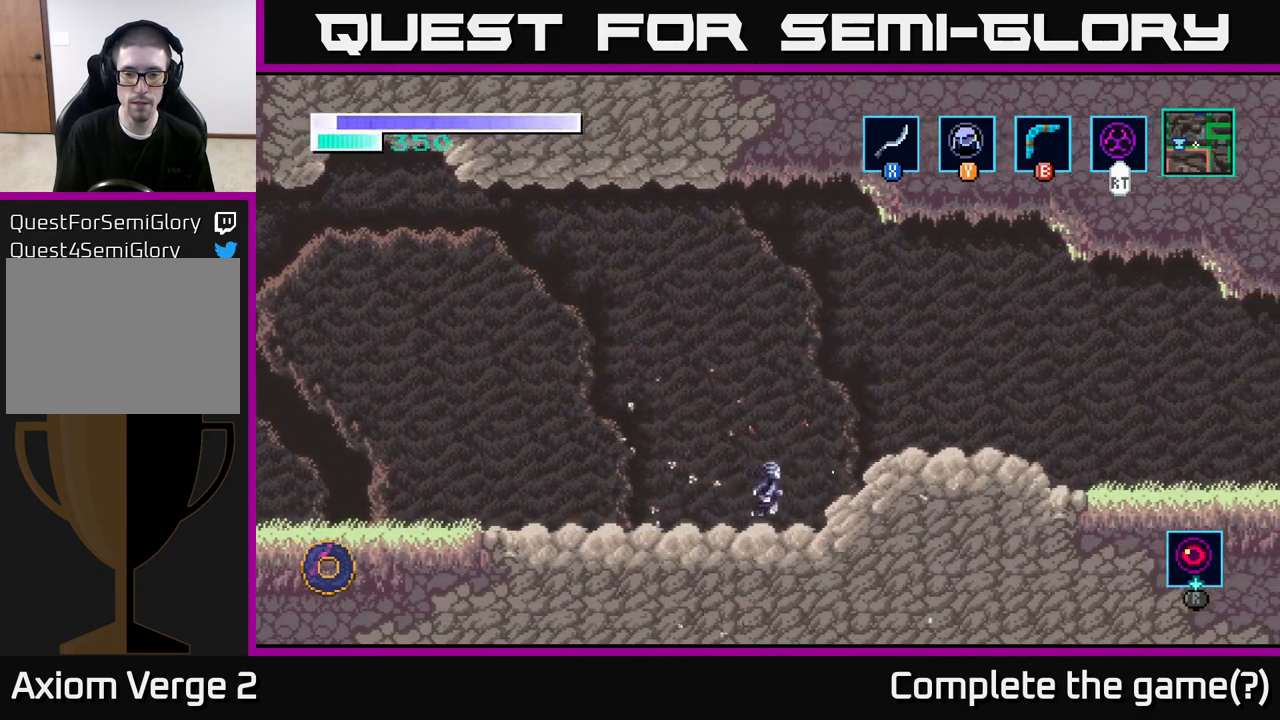
{"buttons": ["A"], "left_stick": "right", "right_stick": "center", "events": [[83, "A", "down"]]}
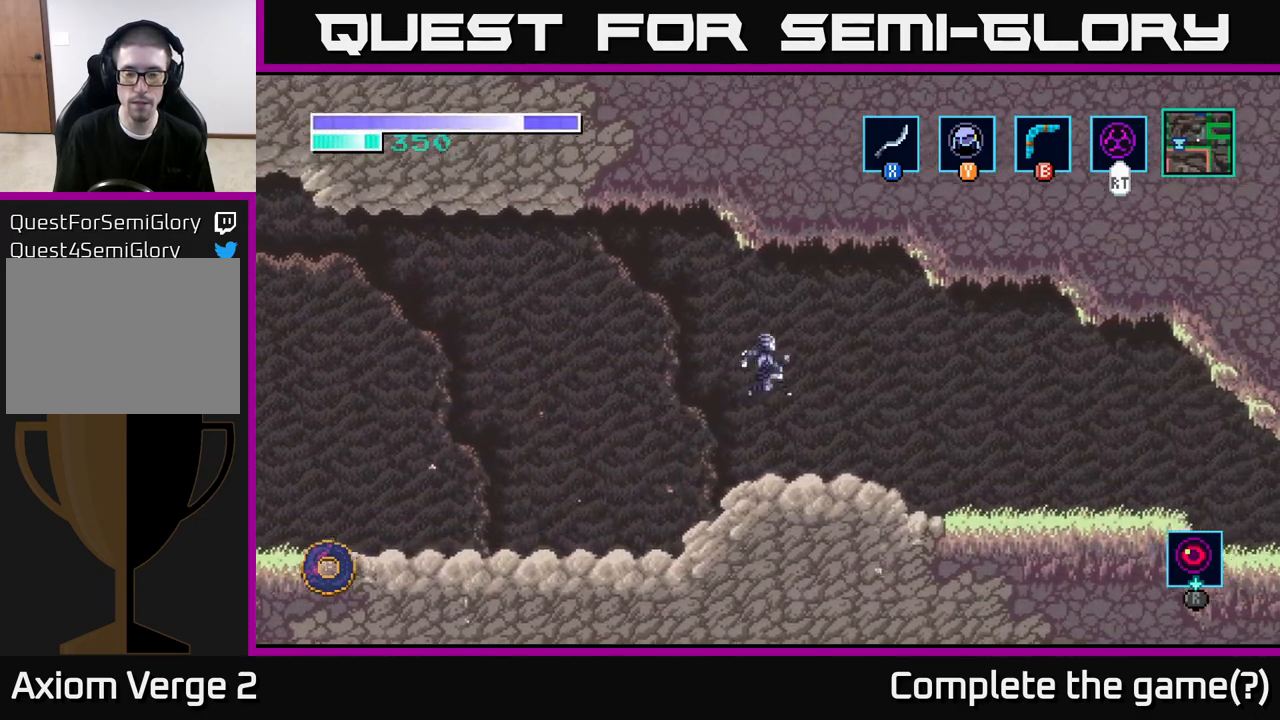
{"buttons": [], "left_stick": "right", "right_stick": "center", "events": [[200, "A", "up"]]}
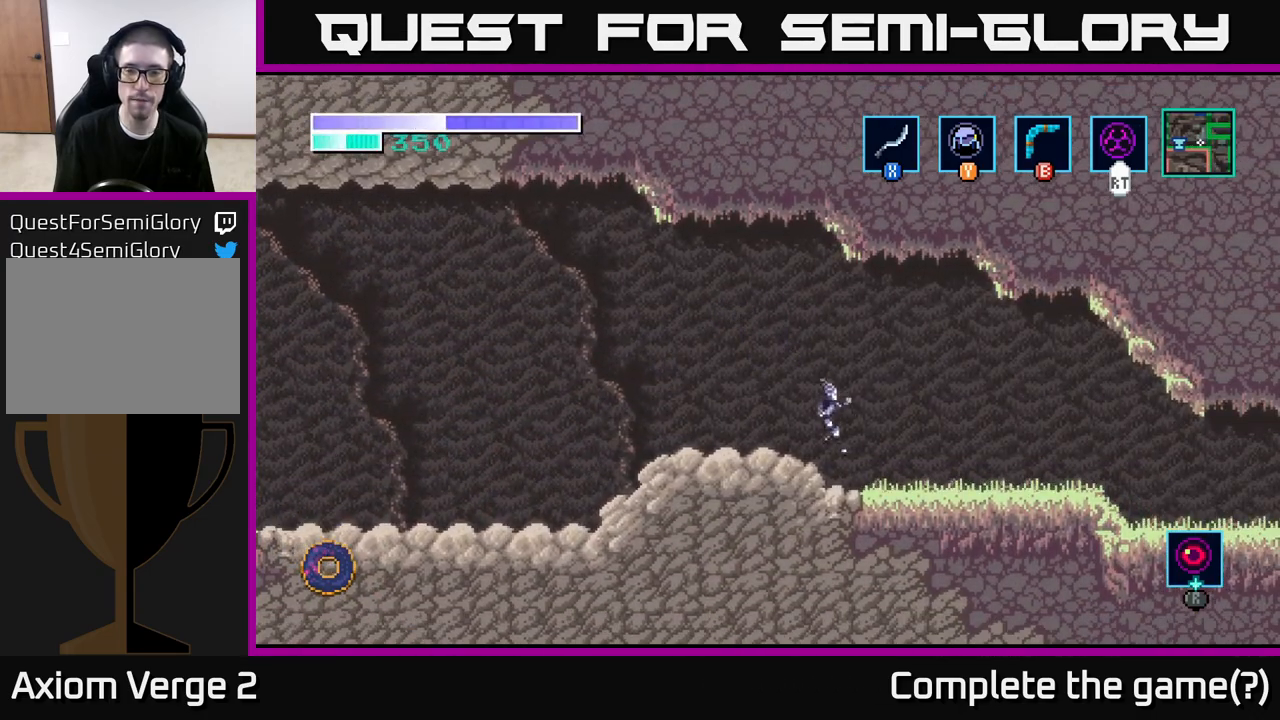
{"buttons": [], "left_stick": "right", "right_stick": "center", "events": [[150, "A", "down"], [217, "A", "up"]]}
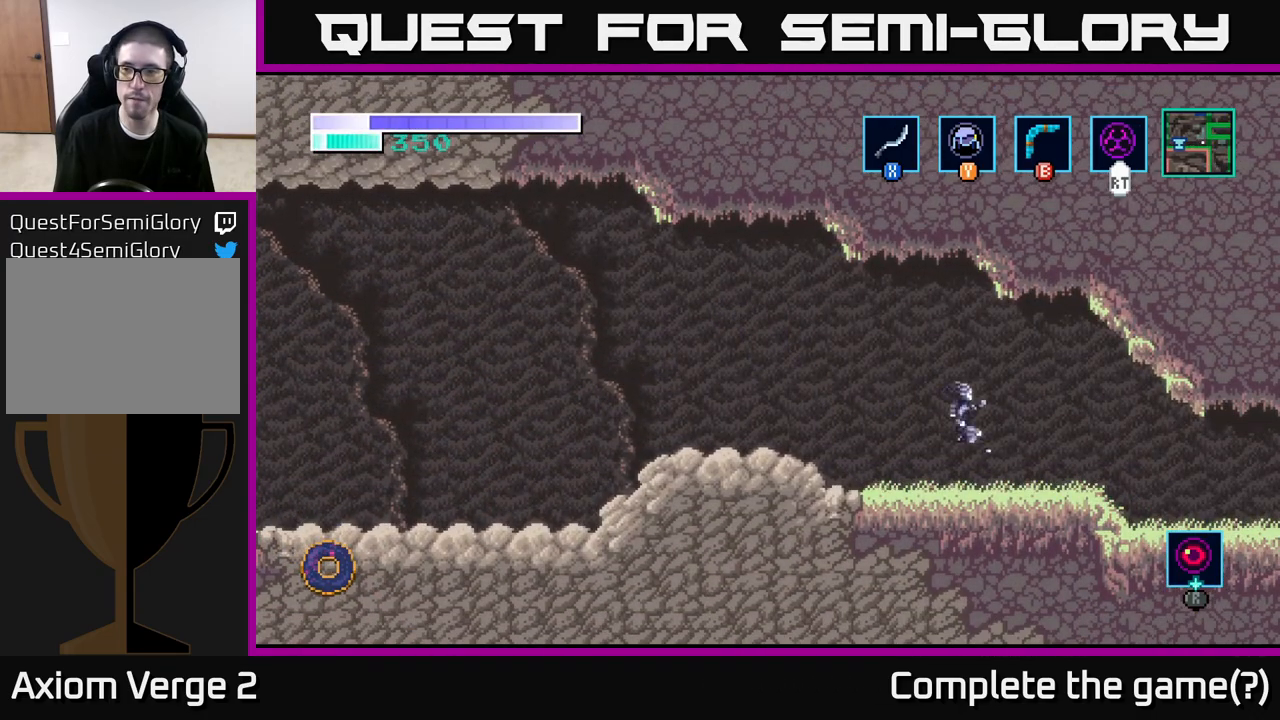
{"buttons": [], "left_stick": "right", "right_stick": "center", "events": [[217, "A", "down"], [283, "A", "up"]]}
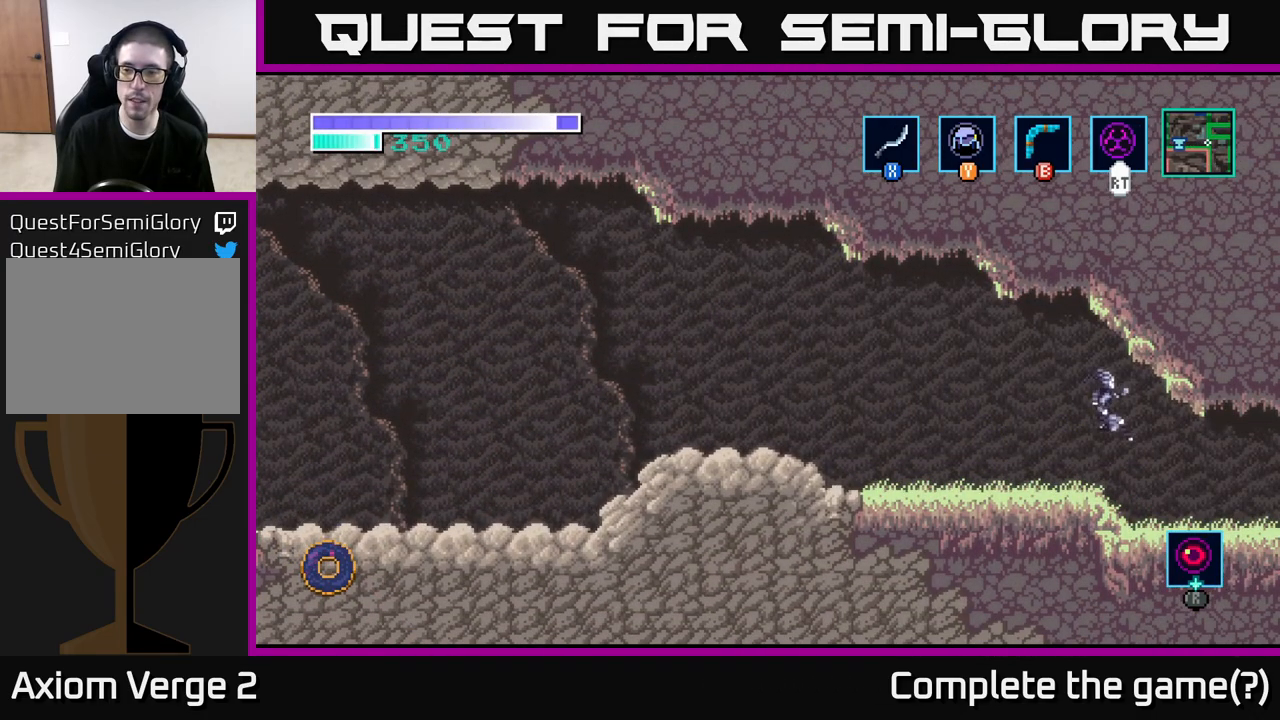
{"buttons": [], "left_stick": "right", "right_stick": "center", "events": []}
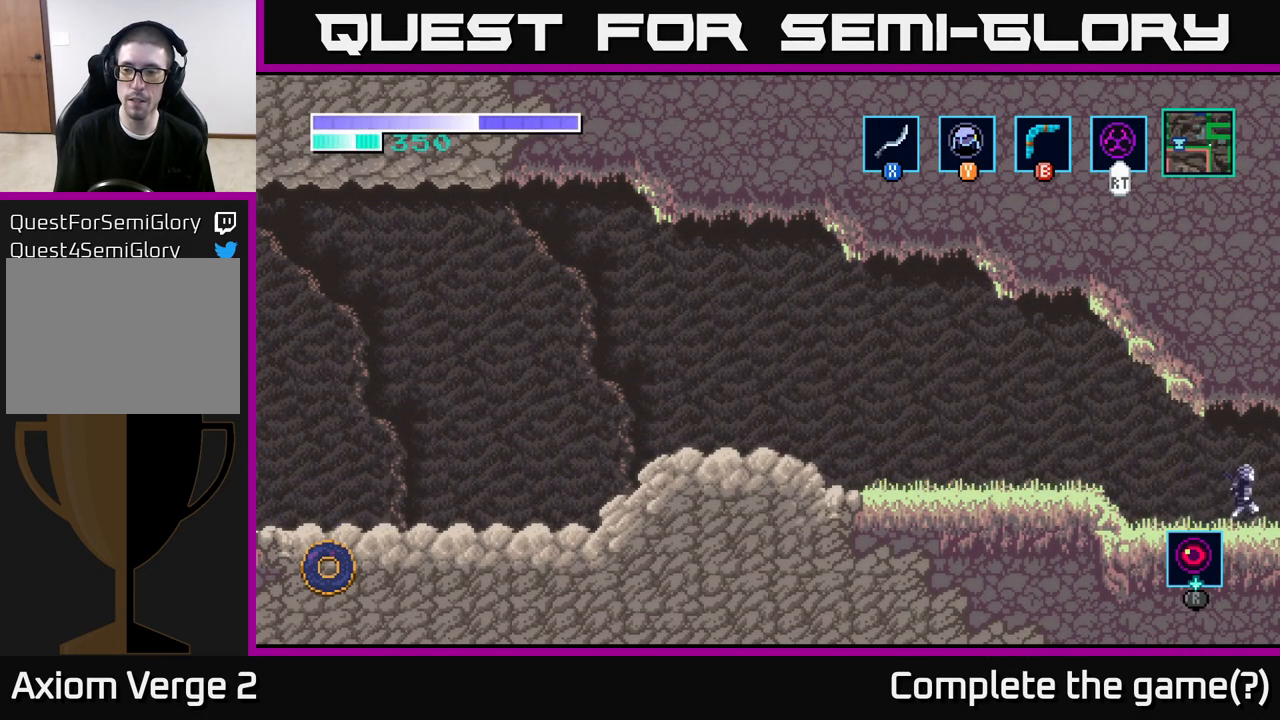
{"buttons": [], "left_stick": "center", "right_stick": "center", "events": [[467, "left_stick", "center"]]}
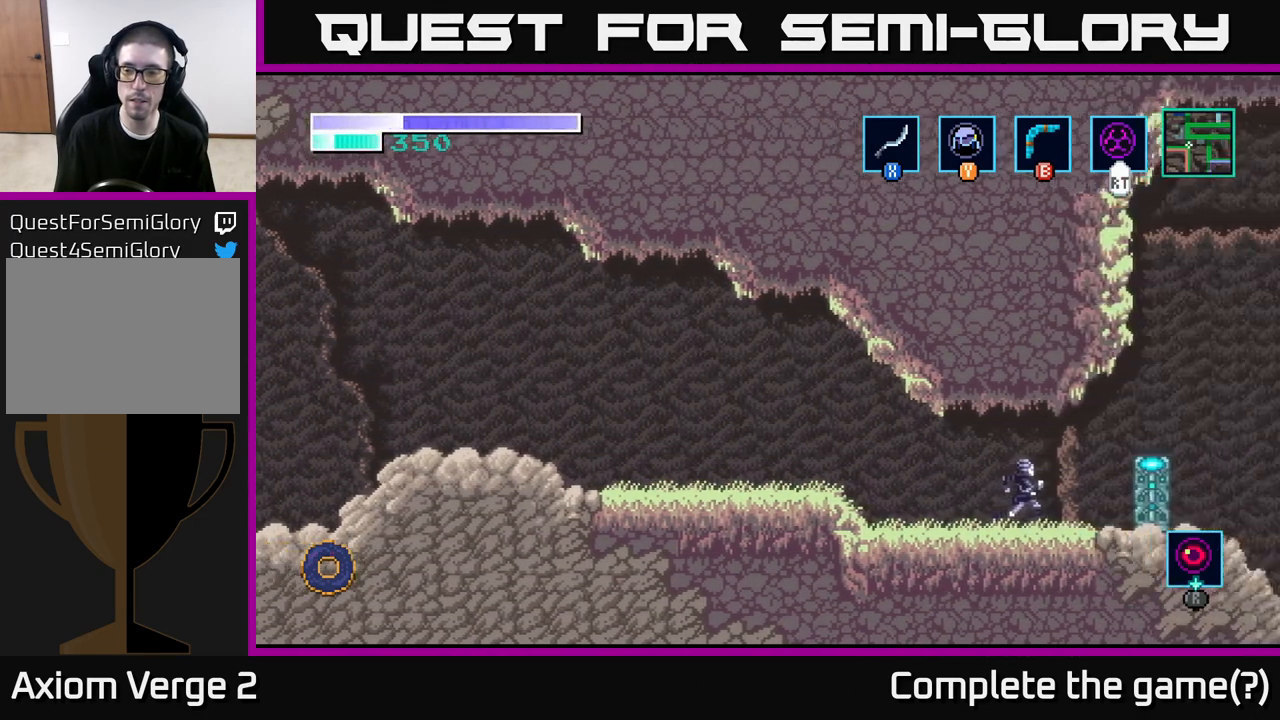
{"buttons": [], "left_stick": "right", "right_stick": "center", "events": [[267, "left_stick", "right"]]}
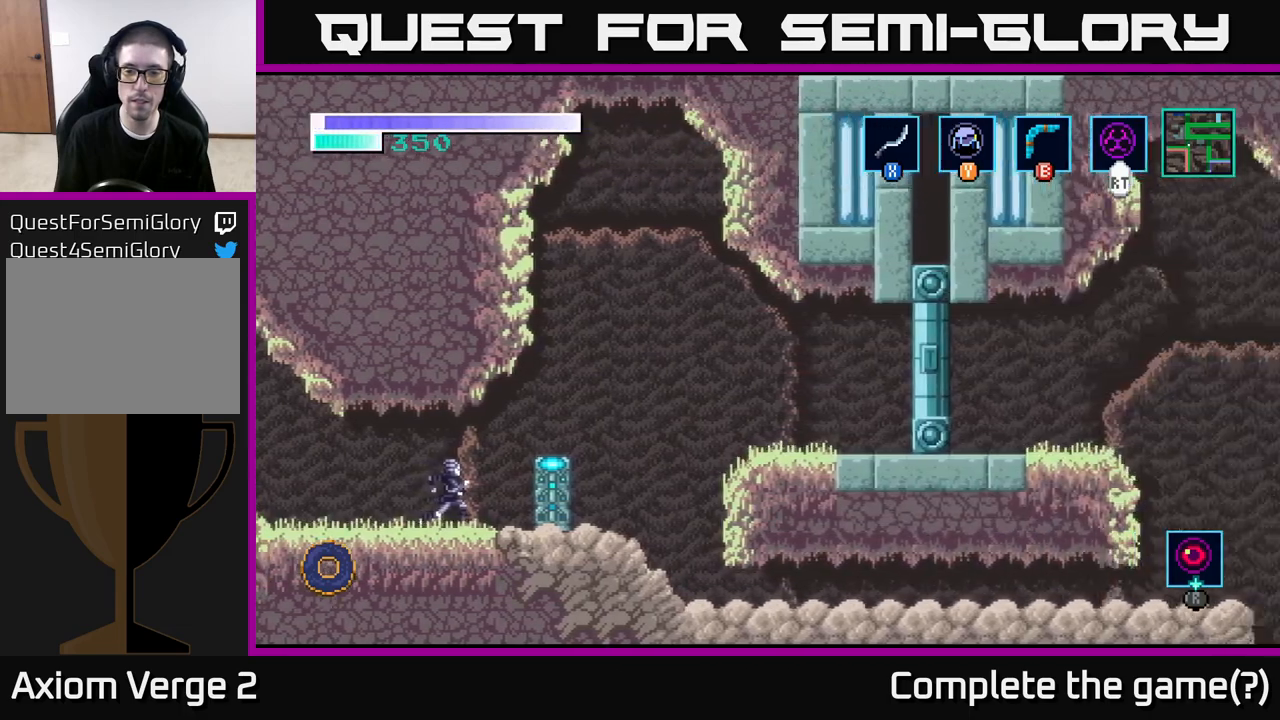
{"buttons": [], "left_stick": "right", "right_stick": "center", "events": []}
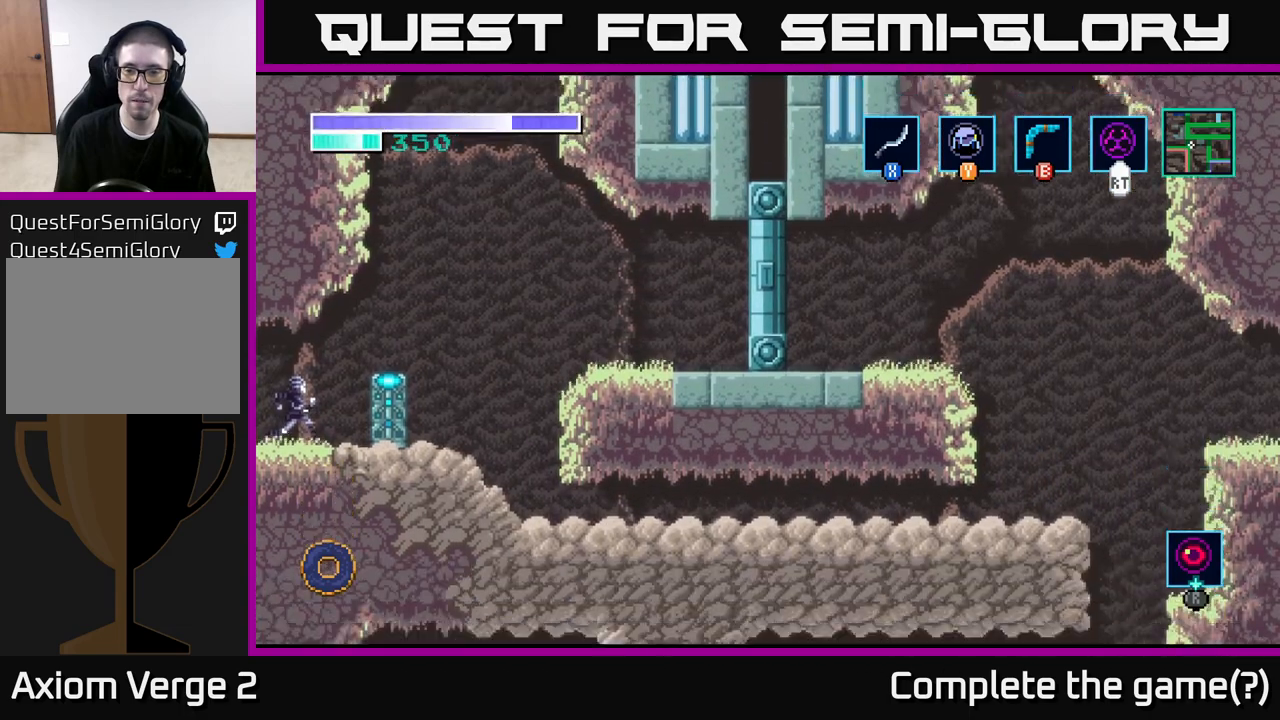
{"buttons": [], "left_stick": "right", "right_stick": "center", "events": []}
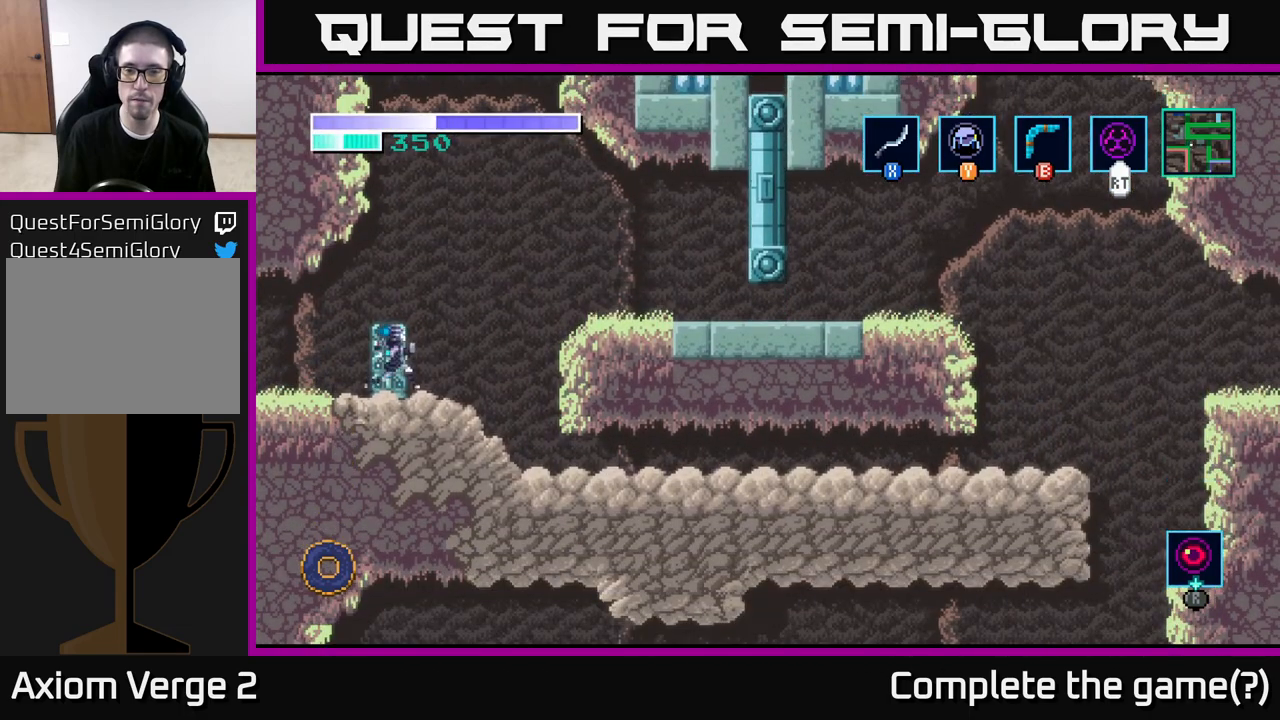
{"buttons": ["A"], "left_stick": "right", "right_stick": "center", "events": [[83, "A", "down"]]}
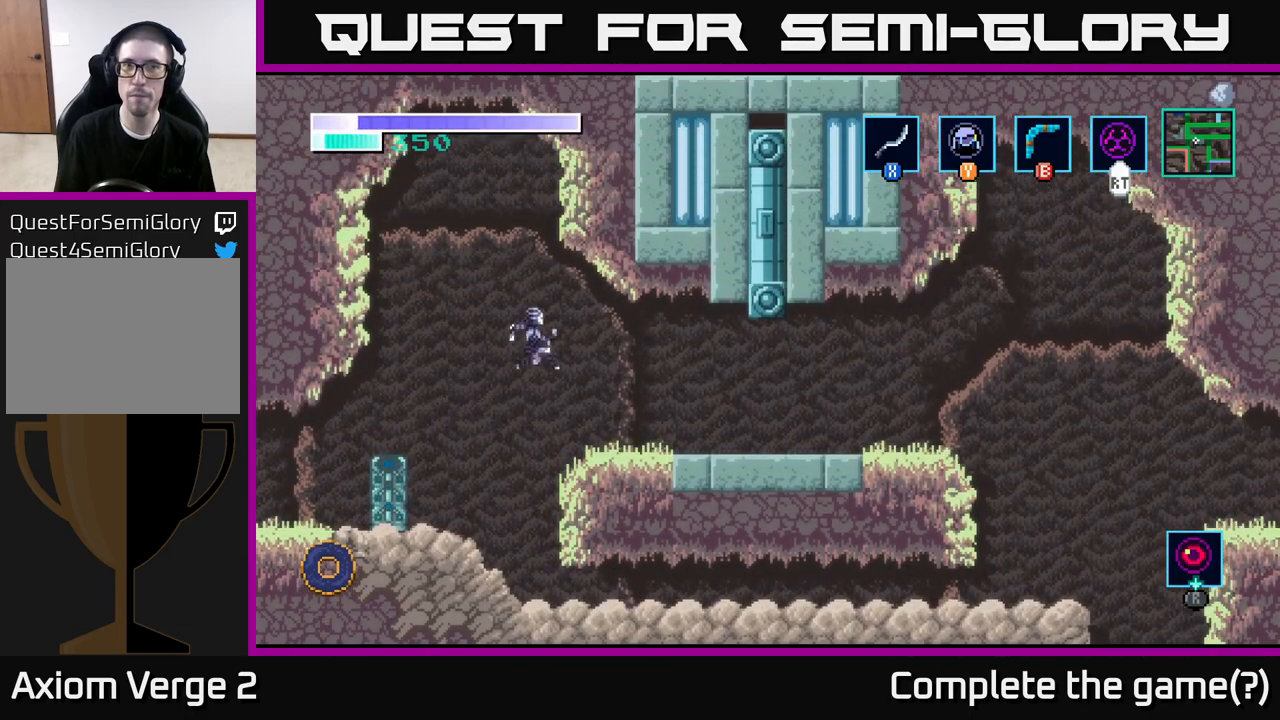
{"buttons": [], "left_stick": "right", "right_stick": "center", "events": [[367, "A", "up"]]}
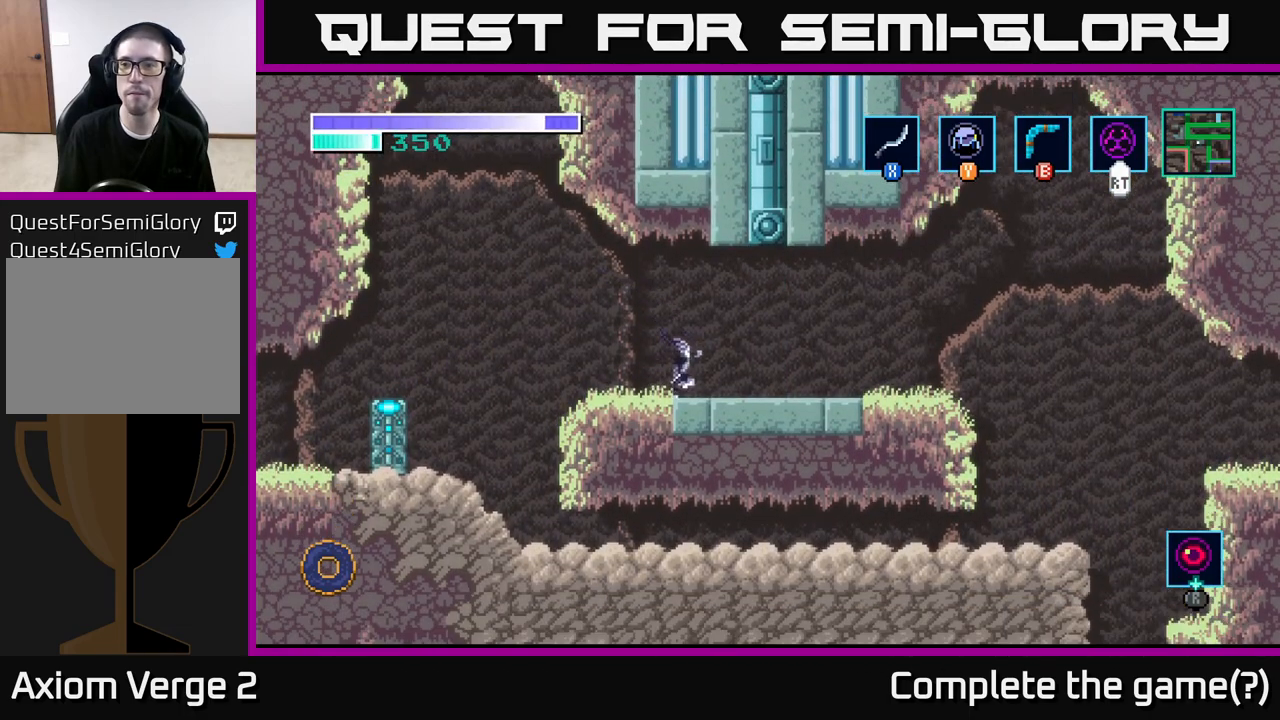
{"buttons": [], "left_stick": "right", "right_stick": "center", "events": []}
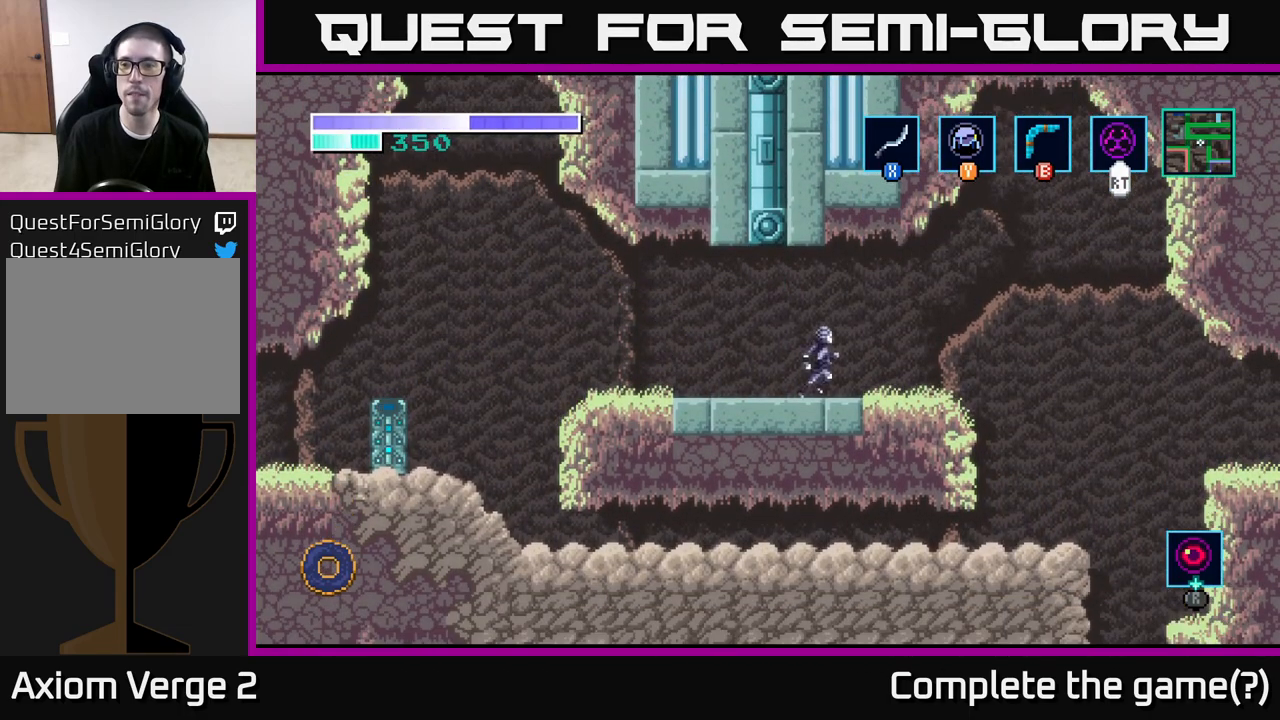
{"buttons": ["A"], "left_stick": "right", "right_stick": "center", "events": [[383, "A", "down"]]}
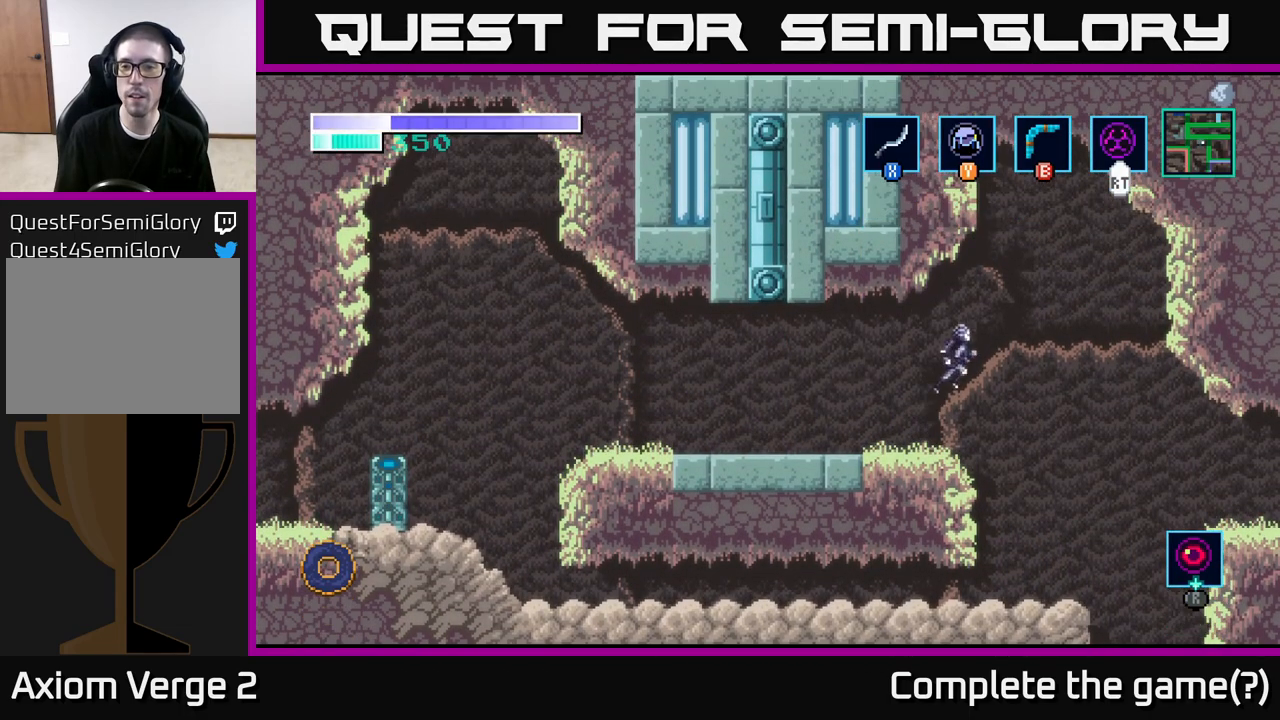
{"buttons": [], "left_stick": "right", "right_stick": "center", "events": [[417, "A", "up"]]}
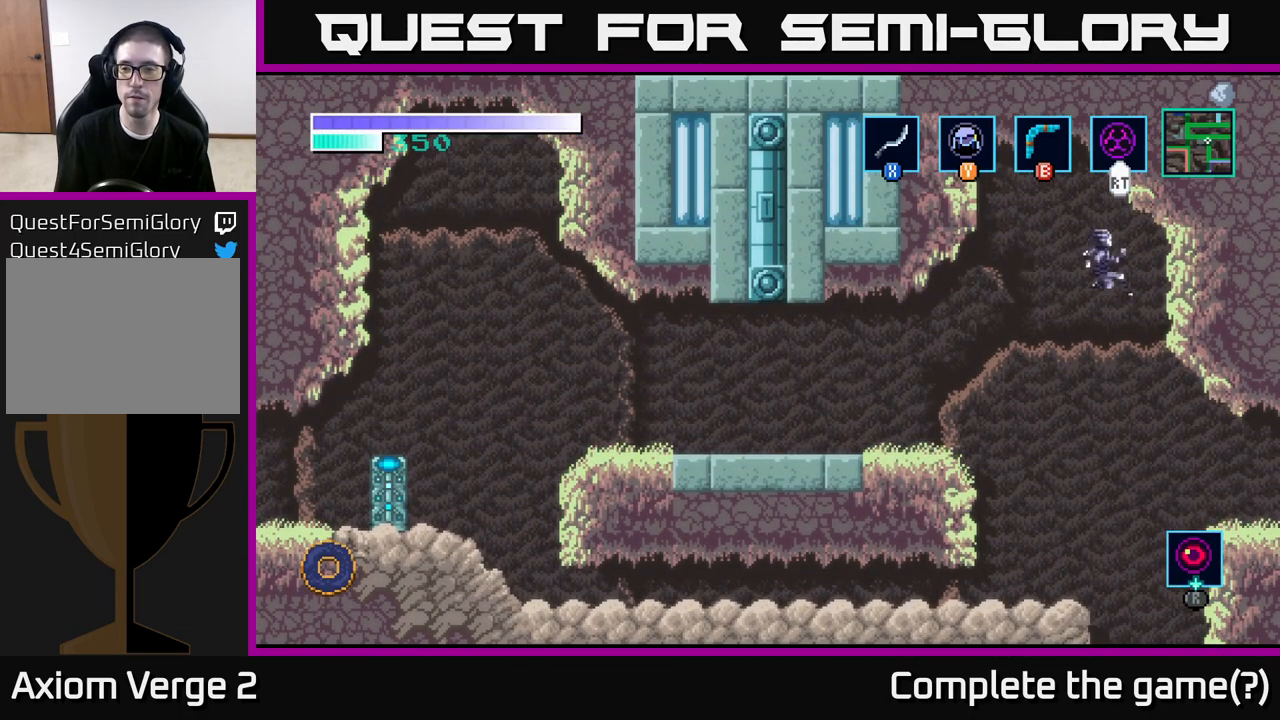
{"buttons": [], "left_stick": "right", "right_stick": "center", "events": [[67, "left_stick", "center"], [200, "left_stick", "right"]]}
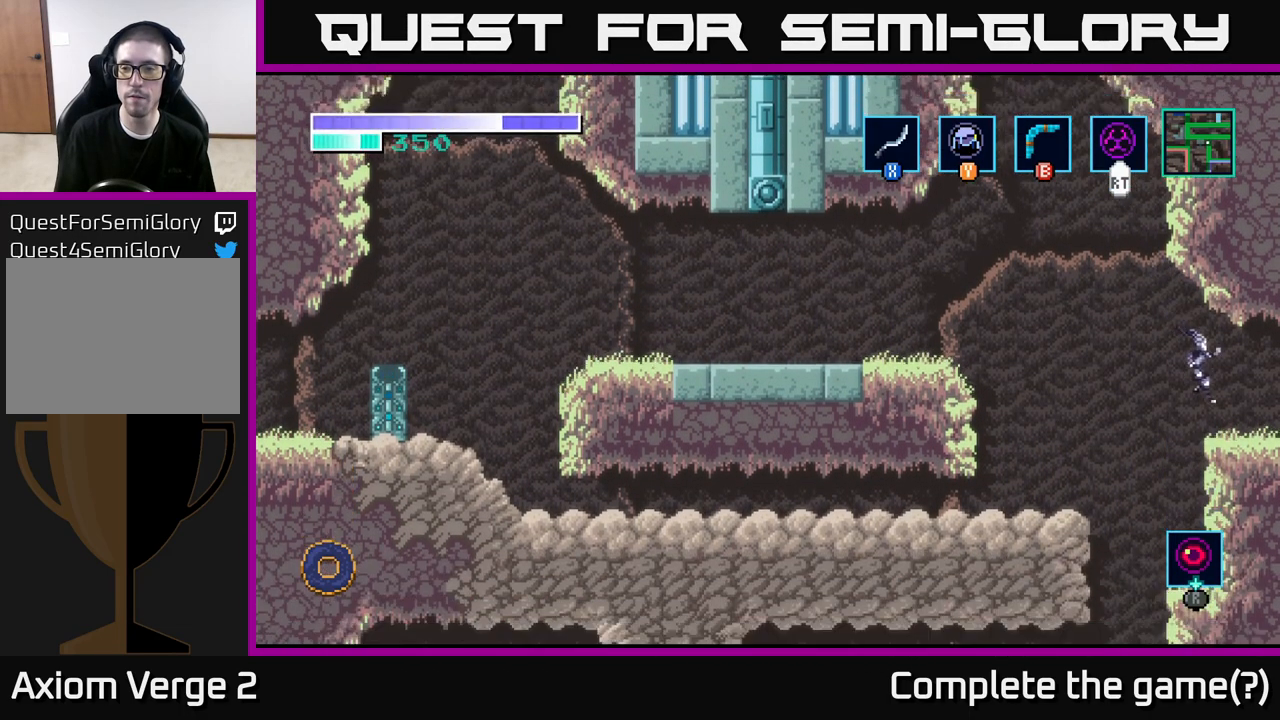
{"buttons": [], "left_stick": "right", "right_stick": "center", "events": []}
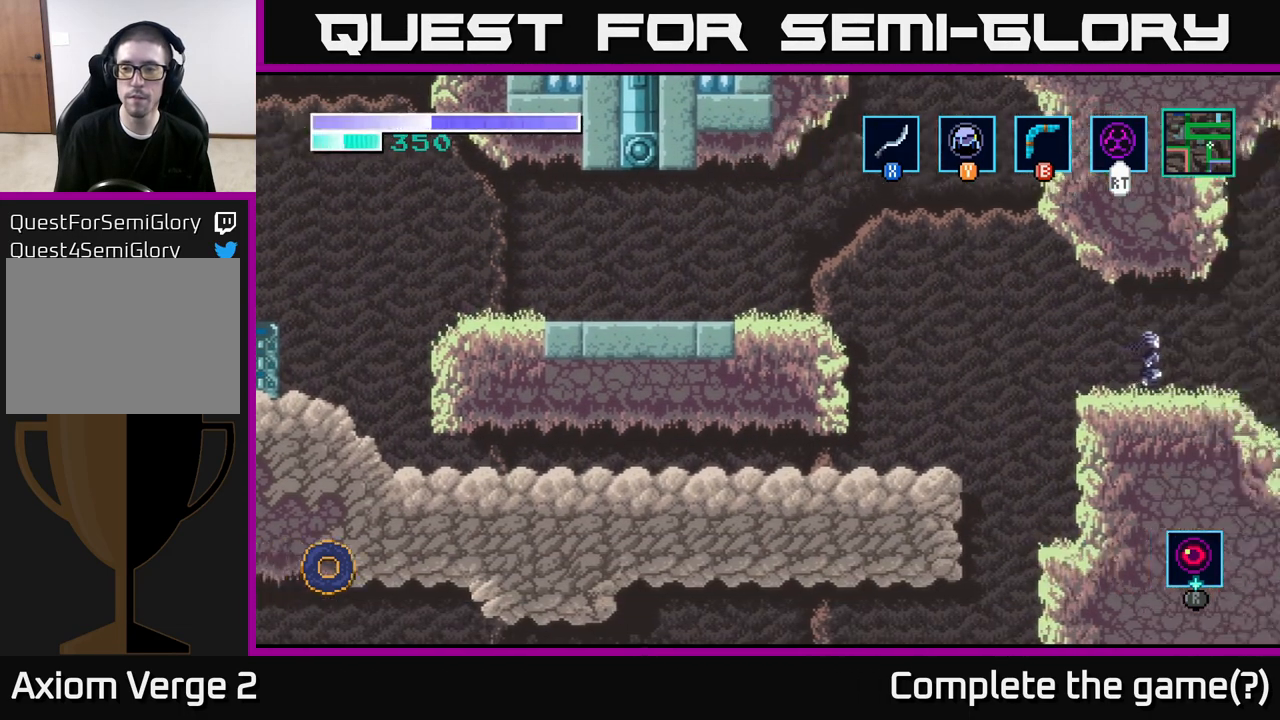
{"buttons": [], "left_stick": "right", "right_stick": "center", "events": [[50, "left_stick", "center"], [250, "left_stick", "right"]]}
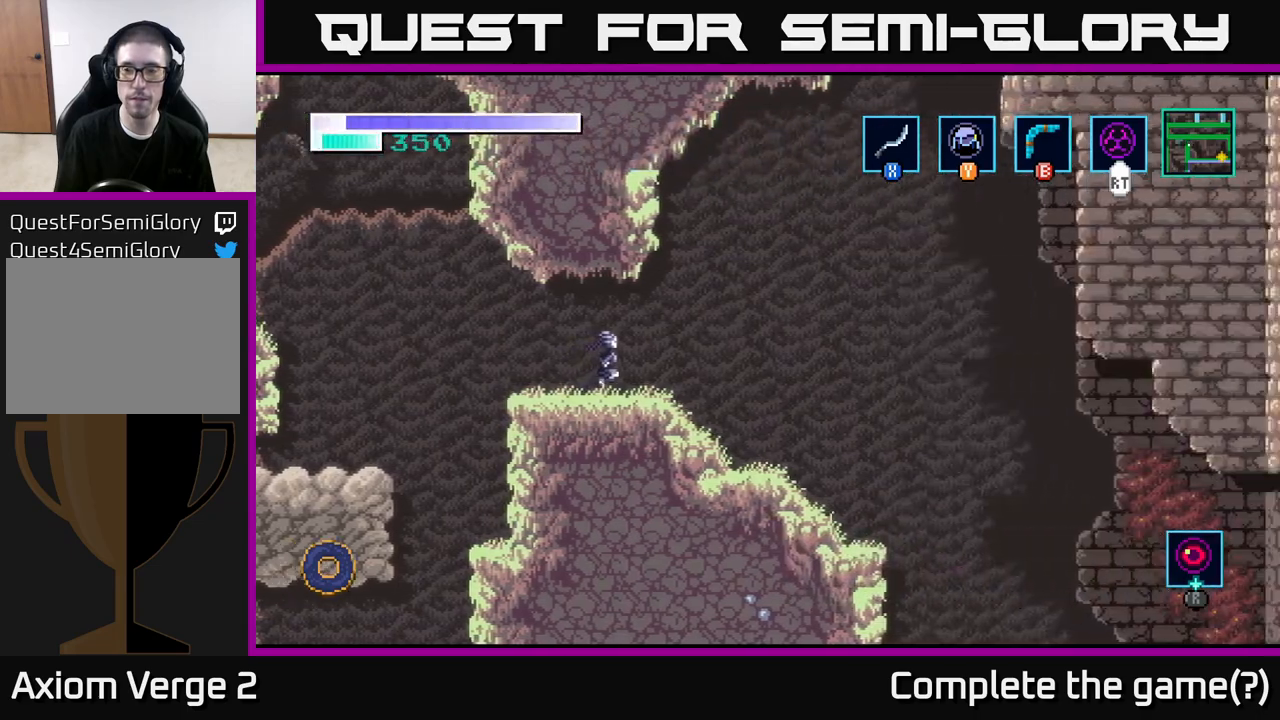
{"buttons": [], "left_stick": "right", "right_stick": "center", "events": []}
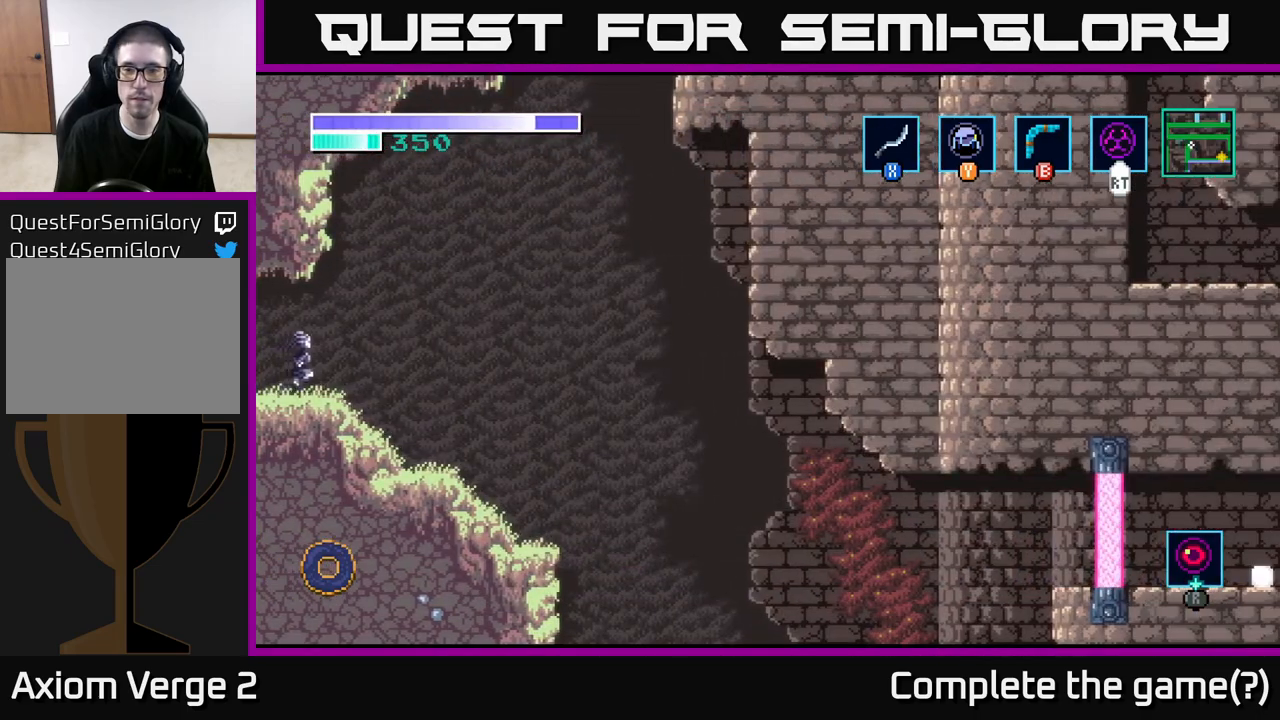
{"buttons": [], "left_stick": "right", "right_stick": "center", "events": []}
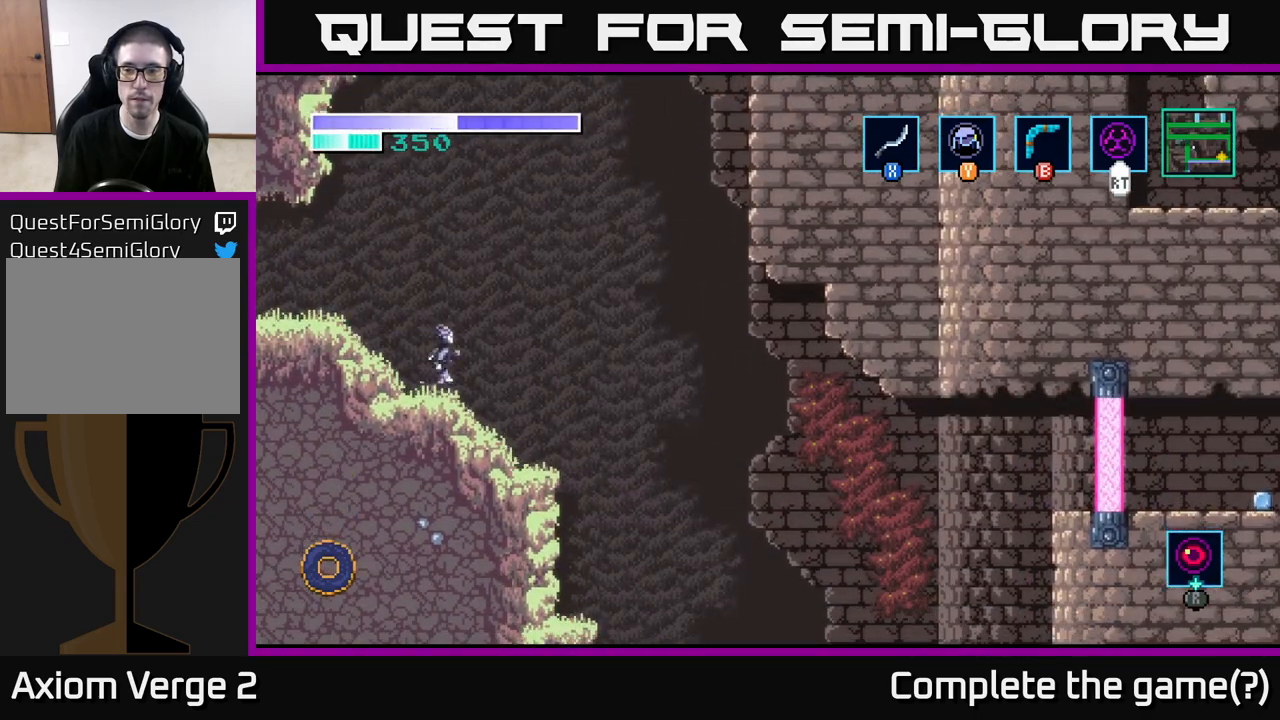
{"buttons": ["A"], "left_stick": "right", "right_stick": "center", "events": [[233, "A", "down"]]}
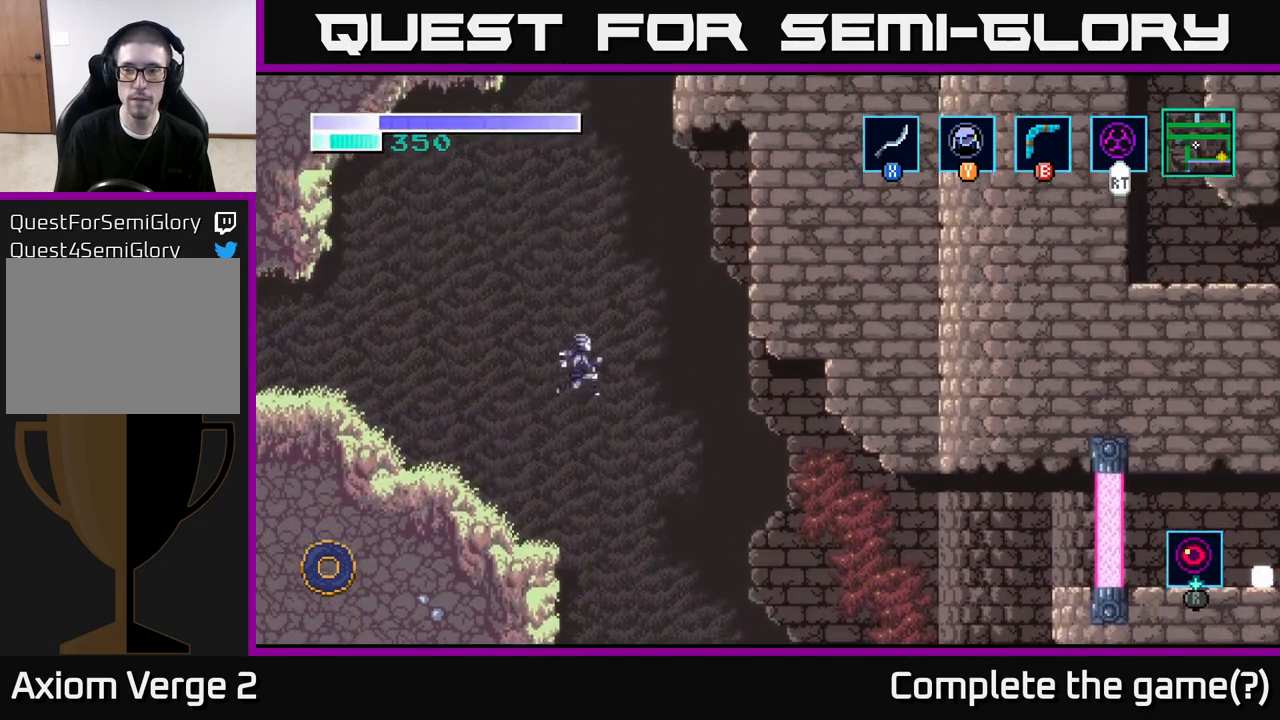
{"buttons": ["A"], "left_stick": "right", "right_stick": "center", "events": []}
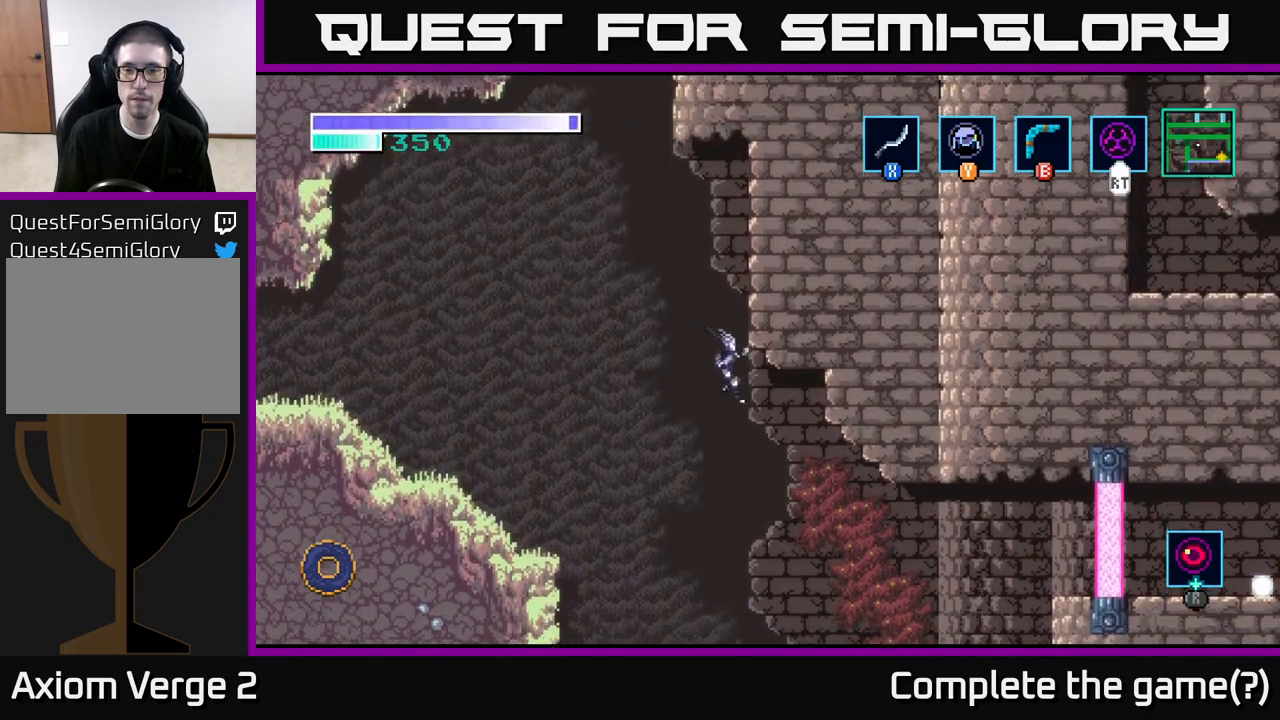
{"buttons": ["A"], "left_stick": "right", "right_stick": "center", "events": [[150, "A", "up"], [317, "A", "down"]]}
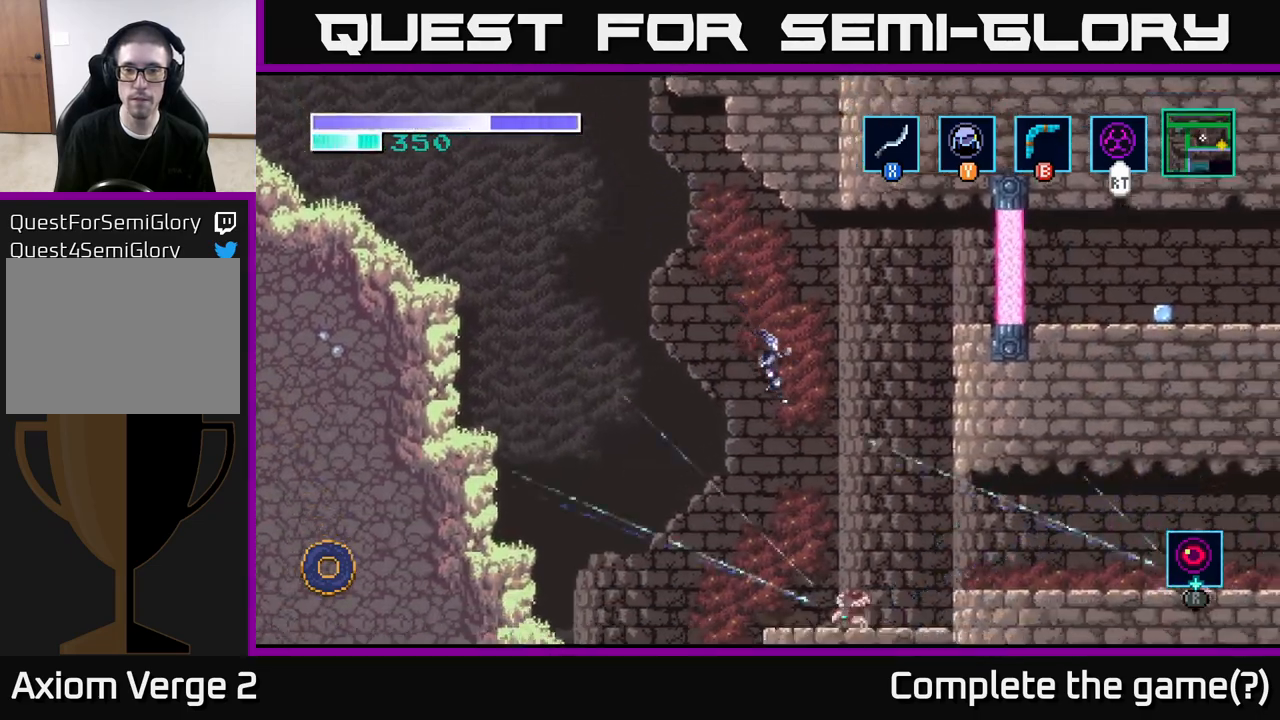
{"buttons": ["A"], "left_stick": "right", "right_stick": "center", "events": [[133, "A", "up"], [450, "A", "down"]]}
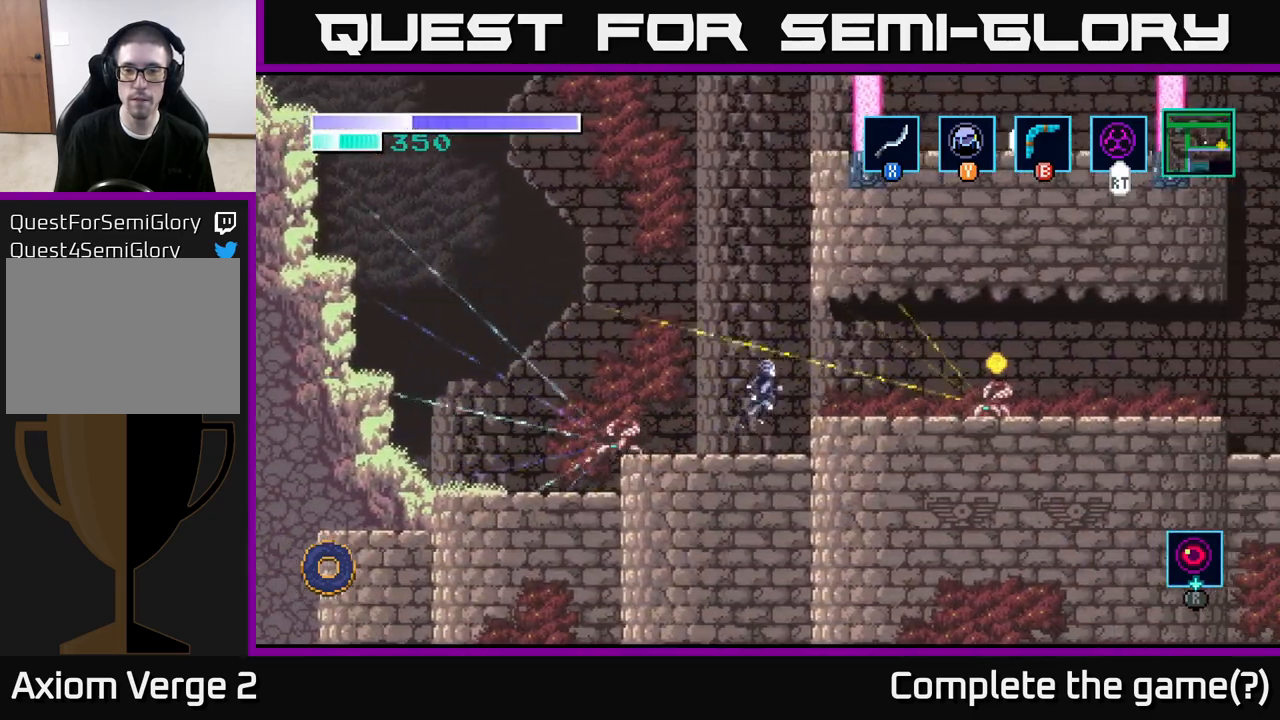
{"buttons": ["X"], "left_stick": "right", "right_stick": "center", "events": [[67, "A", "up"], [417, "X", "down"]]}